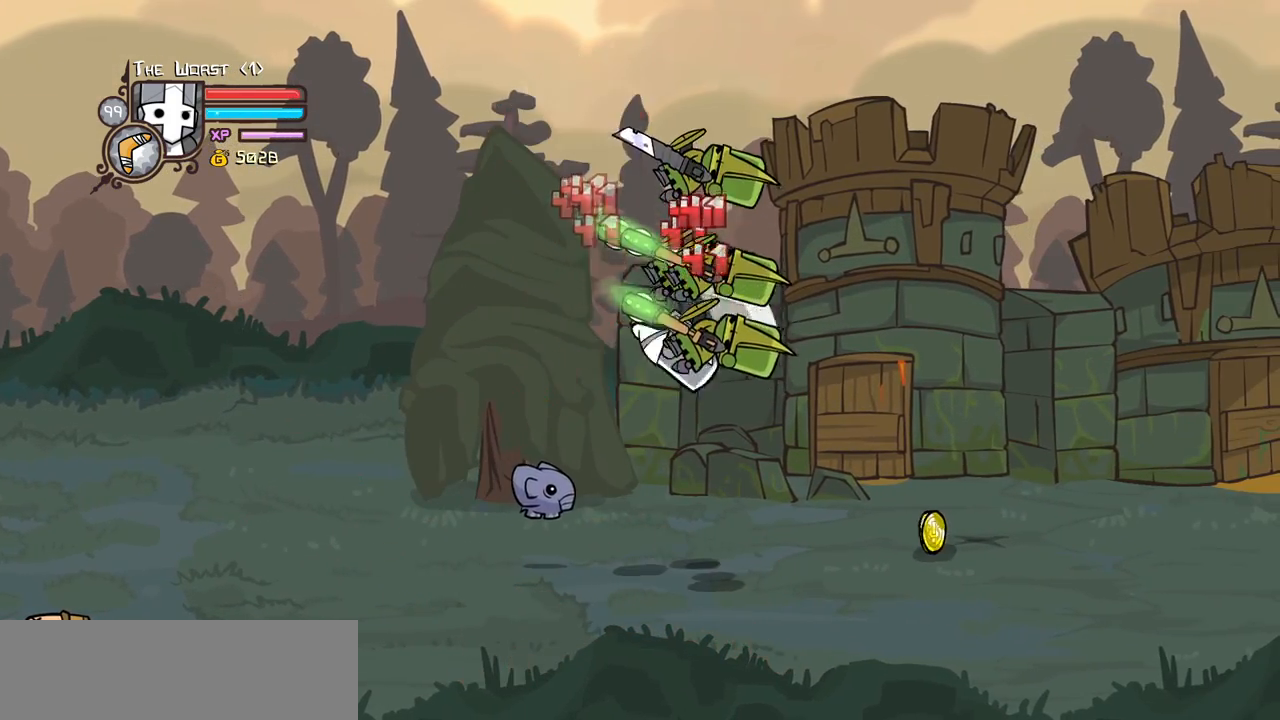
Gameplay with keyboard; each line is a JSON object with the keys held at the frame after it. "events" lists presses ("down") and releases ("up") of "block", "down", "heavy", "item", "iteml", "itemr", "jump", "left", "light", "magic", "right" and "up" between this image and that frame as [ms after this image, input, new state], when the widget could be followed in between. No other keys are recorded. Mouse input is not recorded. Key names are as the overlay labels them; some are game actions (e.g. jump) rather than physical keys.
{"keys": ["heavy", "right"], "events": [[16, "light", "down"], [66, "right", "down"], [100, "heavy", "down"], [200, "right", "up"], [250, "light", "up"], [383, "heavy", "up"], [383, "right", "down"], [433, "heavy", "down"]]}
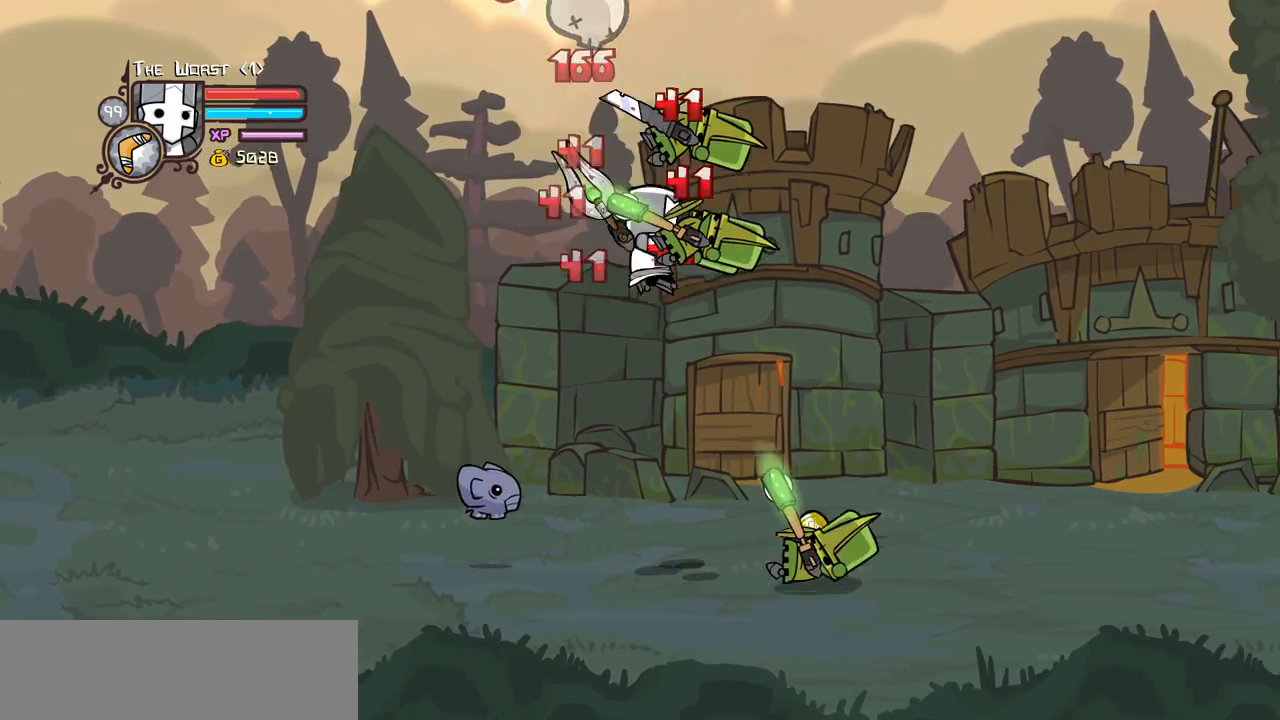
{"keys": ["light", "right"], "events": [[33, "right", "up"], [116, "heavy", "up"], [166, "heavy", "down"], [400, "heavy", "up"], [400, "light", "down"], [450, "right", "down"]]}
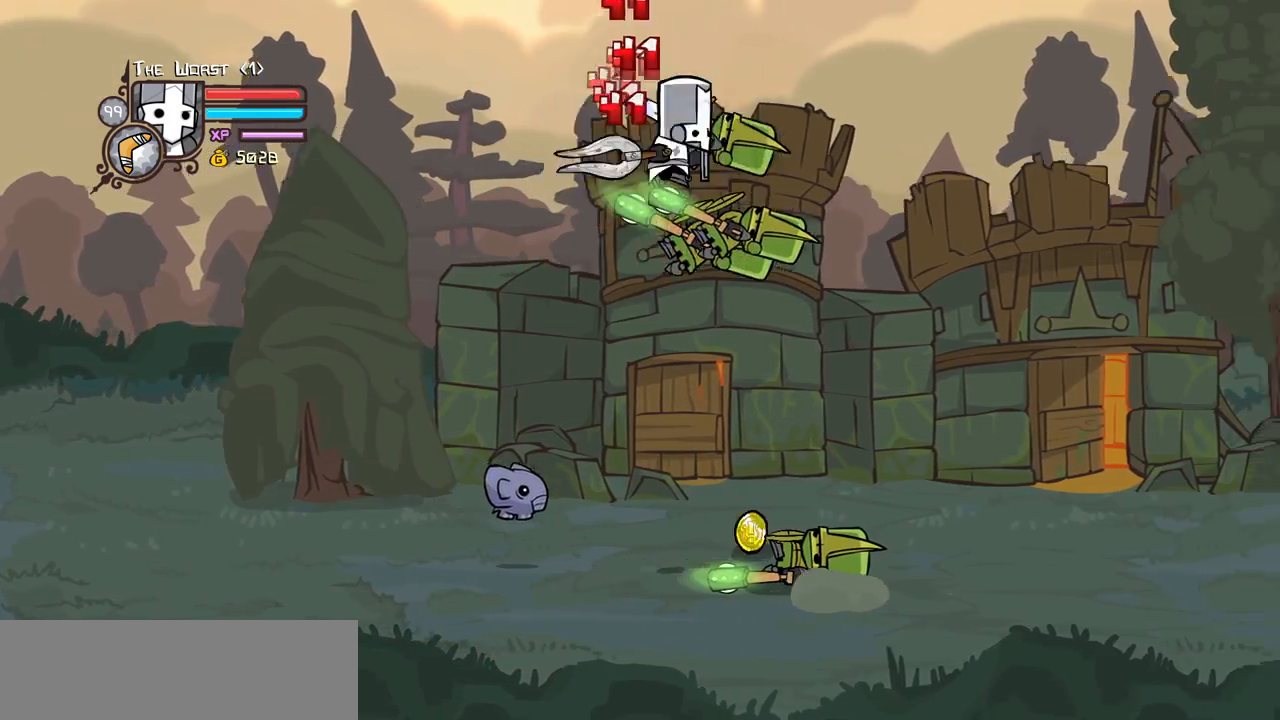
{"keys": ["left", "right"], "events": [[50, "heavy", "down"], [133, "light", "up"], [366, "heavy", "up"], [466, "left", "down"]]}
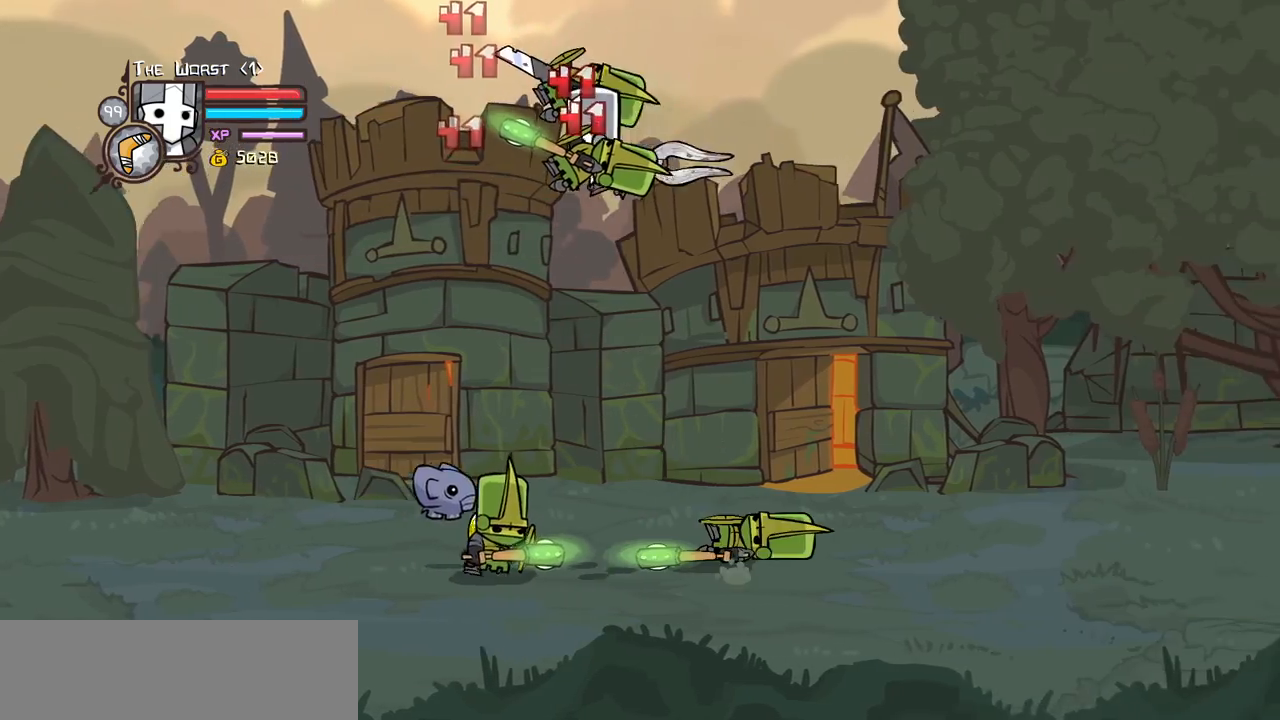
{"keys": ["light"], "events": [[16, "light", "down"], [16, "right", "up"], [66, "heavy", "down"], [150, "left", "up"], [200, "light", "up"], [283, "light", "down"], [383, "heavy", "up"]]}
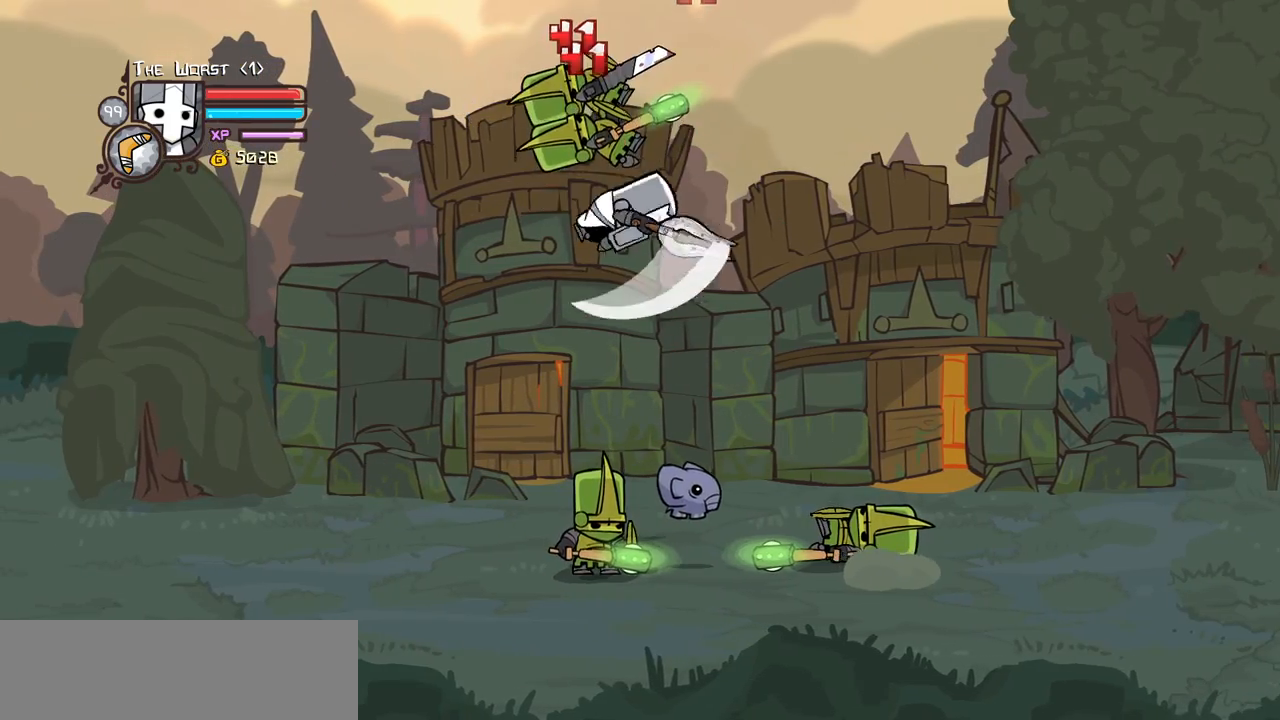
{"keys": ["heavy"], "events": [[166, "light", "up"], [216, "light", "down"], [266, "left", "down"], [300, "heavy", "down"], [400, "left", "up"], [400, "light", "up"]]}
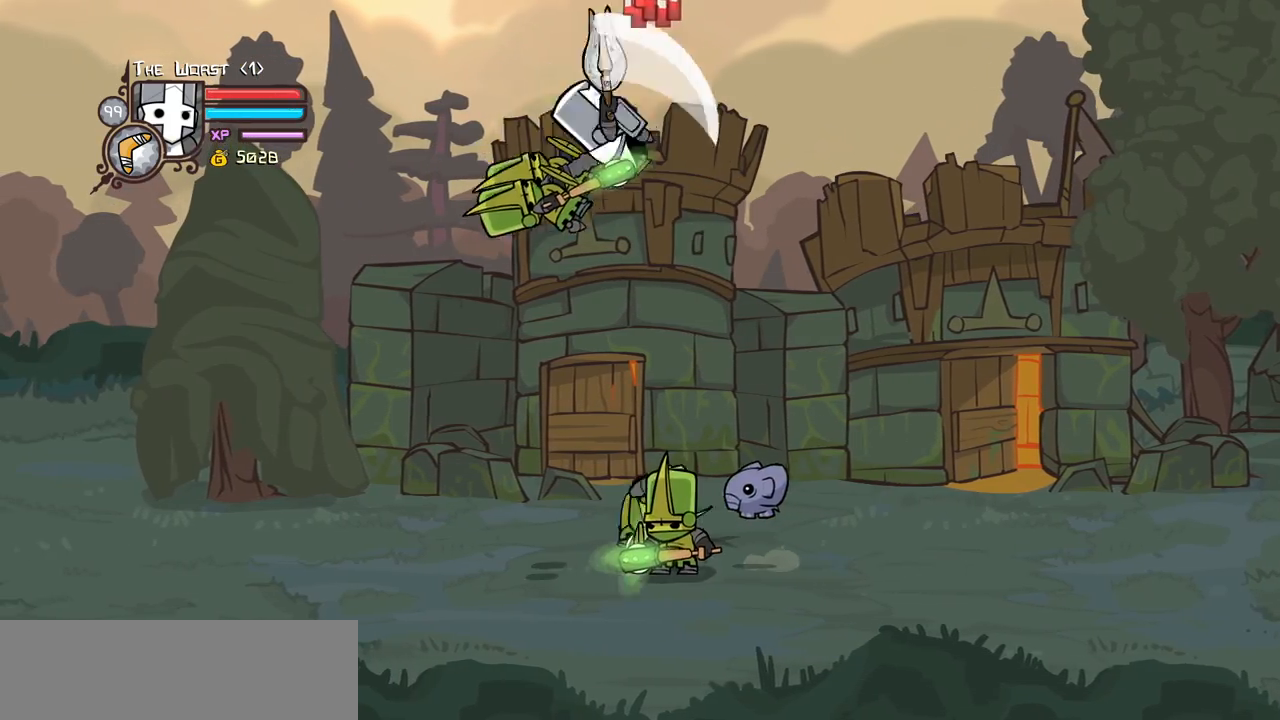
{"keys": [], "events": [[50, "heavy", "up"], [83, "heavy", "down"], [283, "heavy", "up"]]}
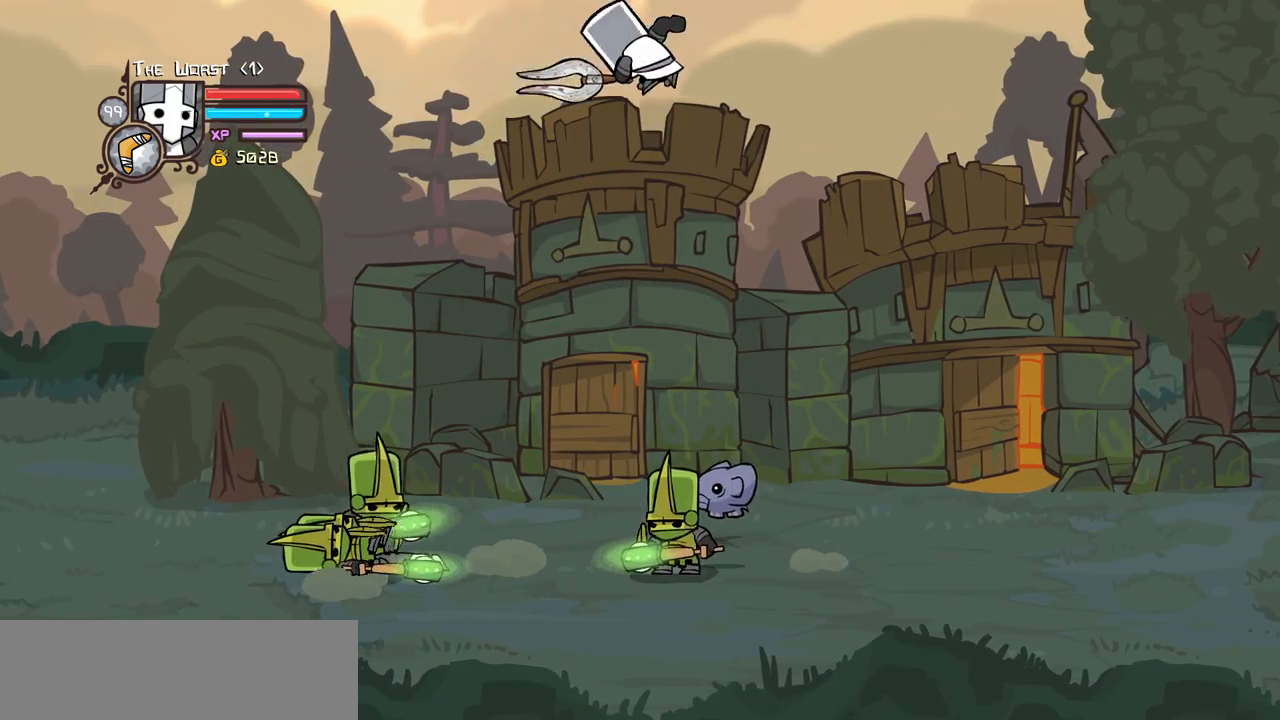
{"keys": ["block", "down", "right"], "events": [[200, "right", "down"], [250, "down", "down"], [383, "block", "down"]]}
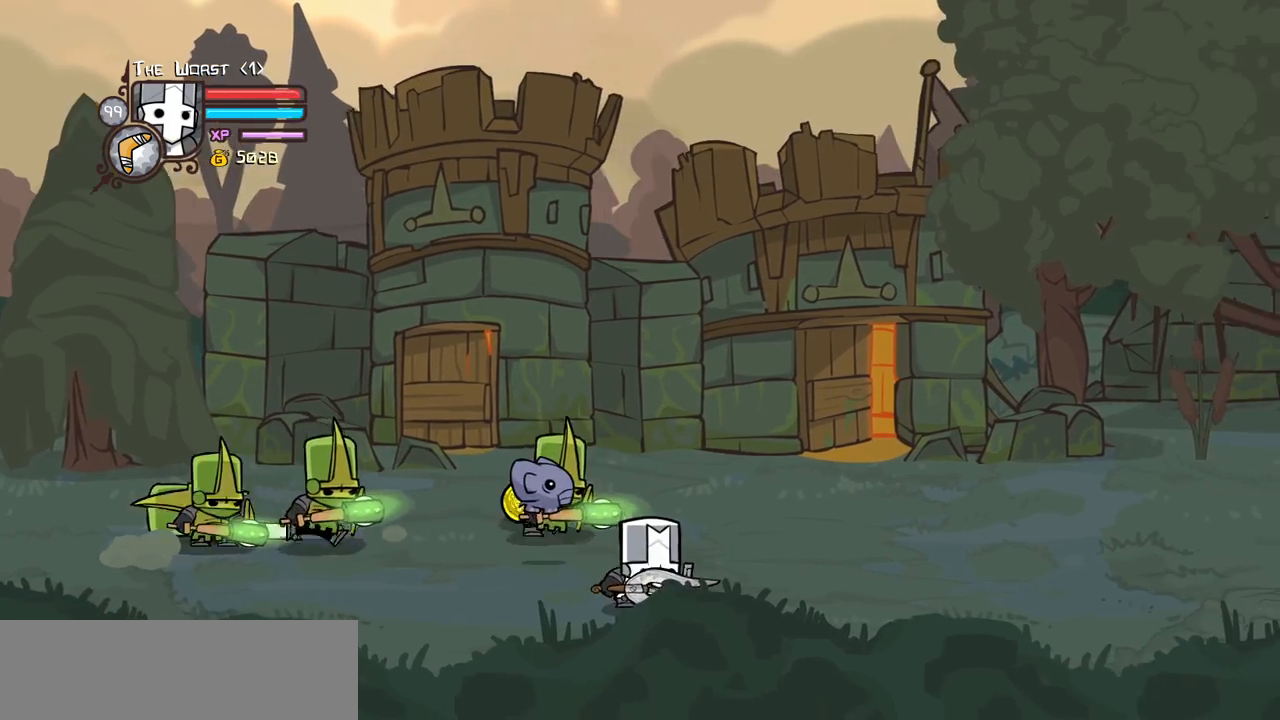
{"keys": ["right", "up"], "events": [[66, "down", "up"], [116, "block", "up"], [116, "left", "down"], [116, "up", "down"], [166, "right", "up"], [266, "right", "down"], [300, "left", "up"]]}
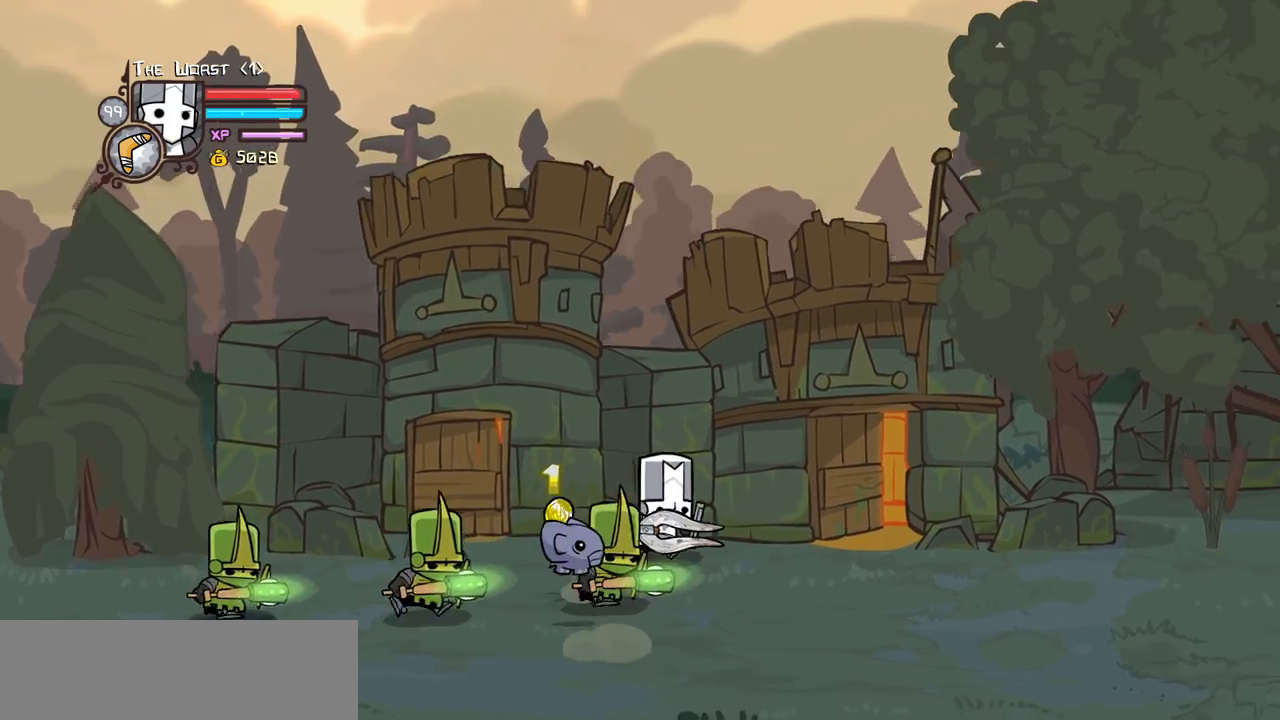
{"keys": ["left", "light"], "events": [[33, "up", "up"], [83, "down", "down"], [133, "jump", "down"], [133, "left", "down"], [183, "light", "down"], [233, "down", "up"], [233, "left", "up"], [233, "right", "up"], [283, "jump", "up"], [316, "light", "up"], [366, "left", "down"], [366, "light", "down"]]}
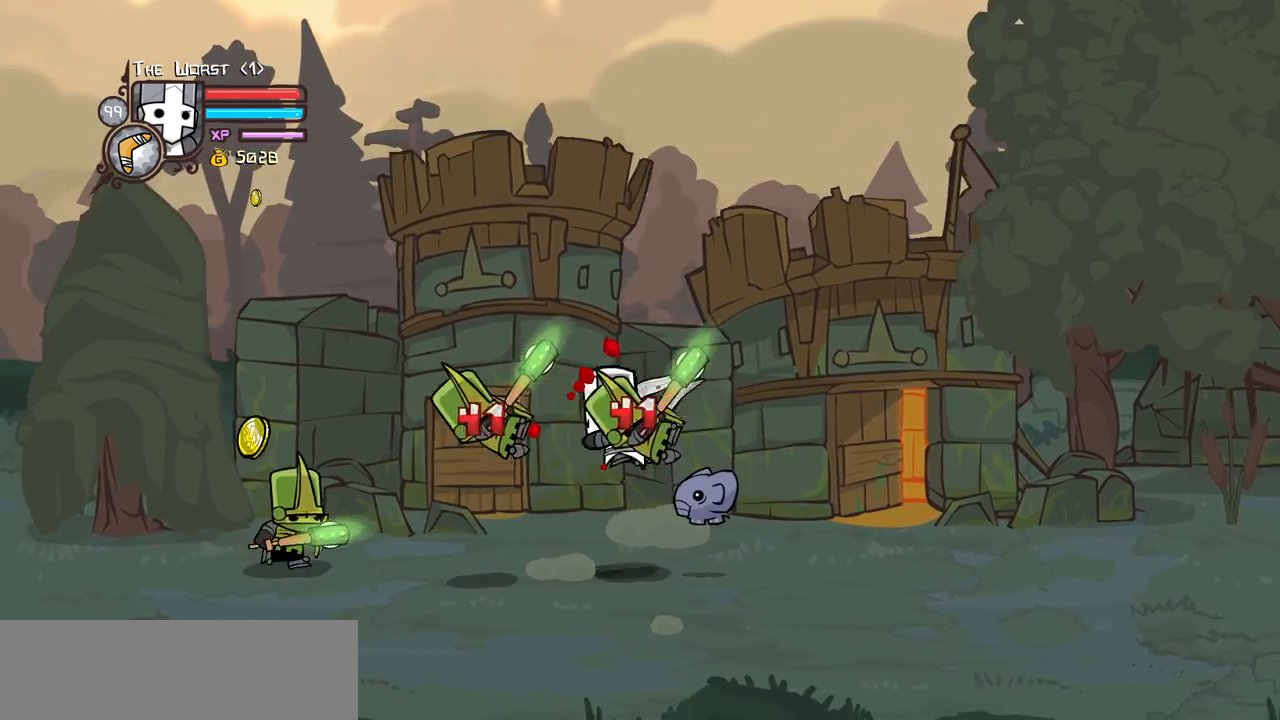
{"keys": ["left", "light"], "events": [[50, "light", "up"], [100, "light", "down"], [283, "light", "up"], [333, "light", "down"]]}